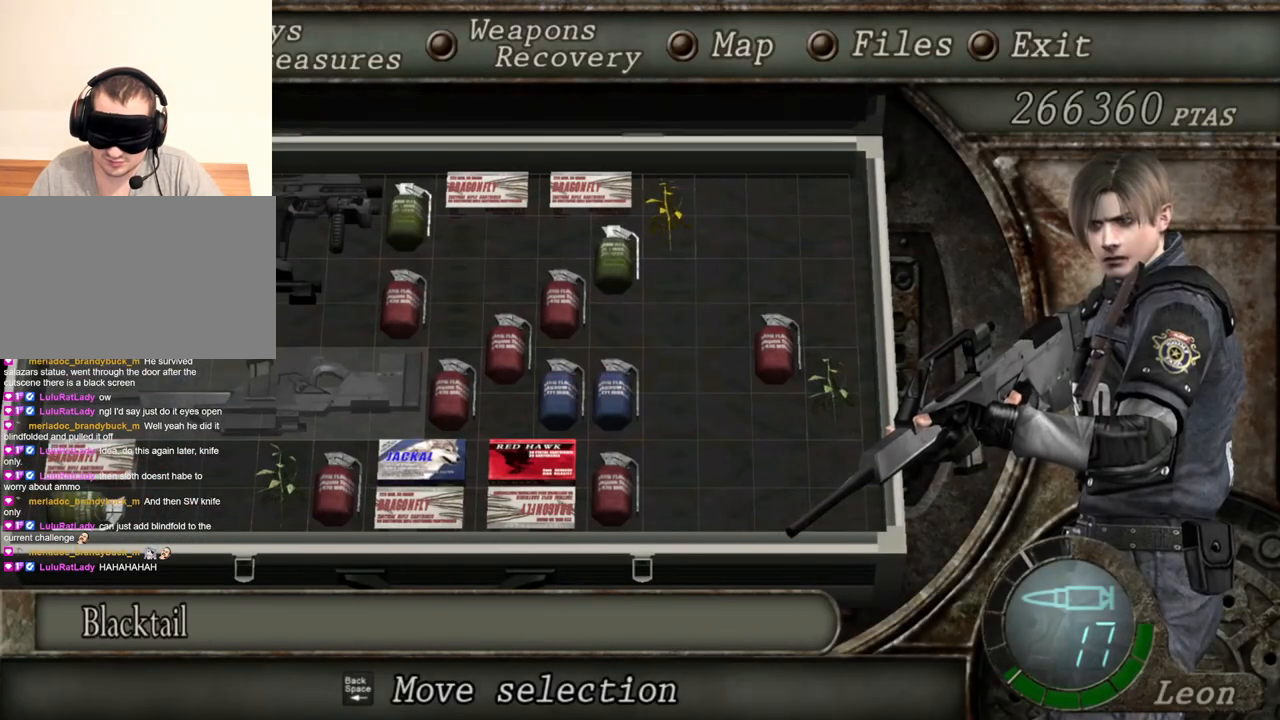
Gameplay with keyboard and mouse; each line is a JSON object with the keys and mouse buttons held at the frame after it. "events" lists presses ("down") and releases ("up") of "1", "2", "3", "4", "5", "a", "alt", "b", "c", "ctrl", "d", "e", "f", "g", "q", "r", "s", "shift", "space", "t", "tab", "tilde", "v", "w", "x", "z", "mouse_left", "mouse_wheel", "mouse_right", "mouse_mb4" and "mouse_mb5" between this image and that frame as [ms after this image, input, new state], when the widget could be followed in between. "mouse_left", "mouse_wheel", "mouse_right", "mouse_mb4", "mouse_mb5" = the "left", "wheel", "right", "mb4", "mb5" buttons of the "mouse" list. No other keys are recorded. "wheel" means that the mouse wheel is clicked or scrolled. Mouse movement is not recorded.
{"keys": [], "mouse": ["right"], "events": []}
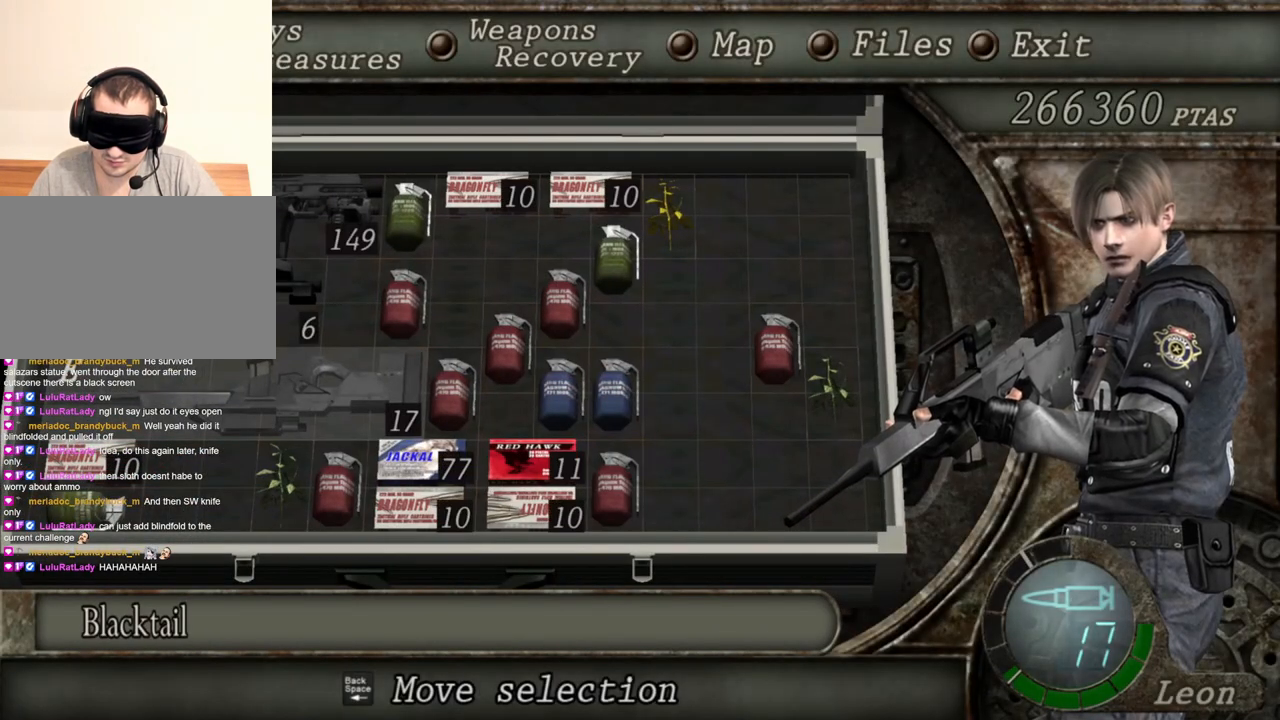
{"keys": [], "mouse": ["right"], "events": []}
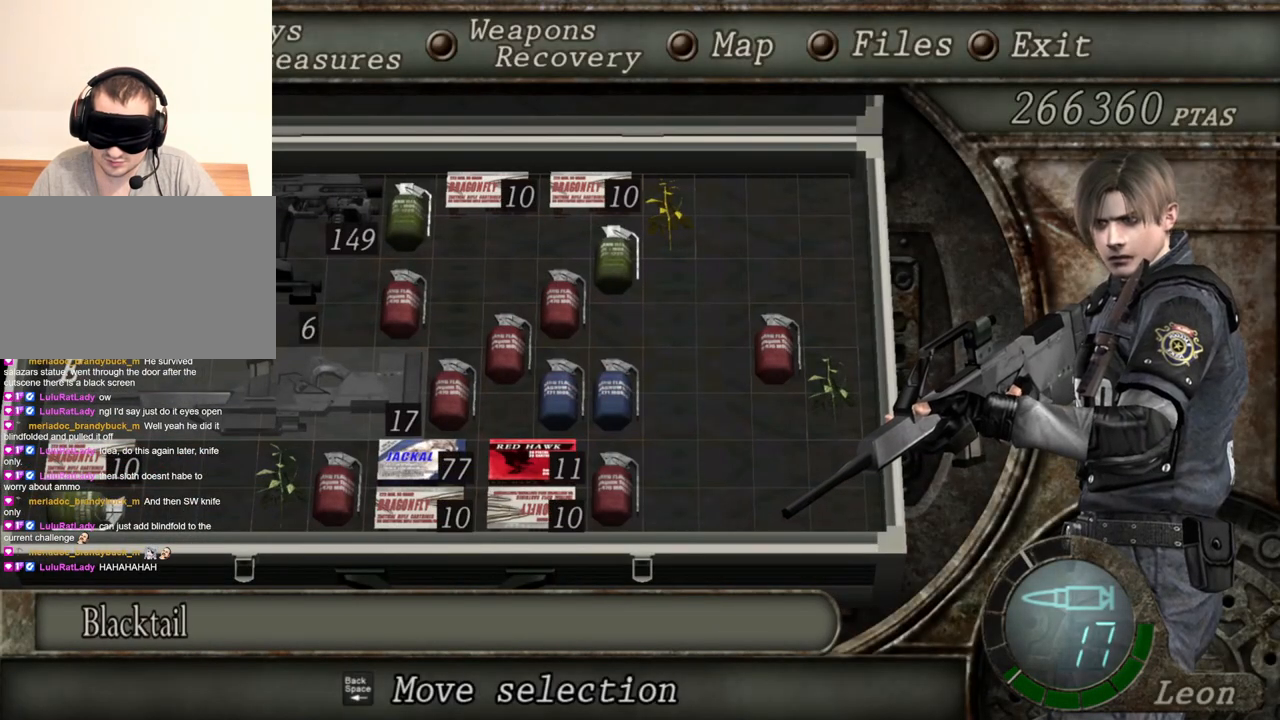
{"keys": [], "mouse": ["right"], "events": []}
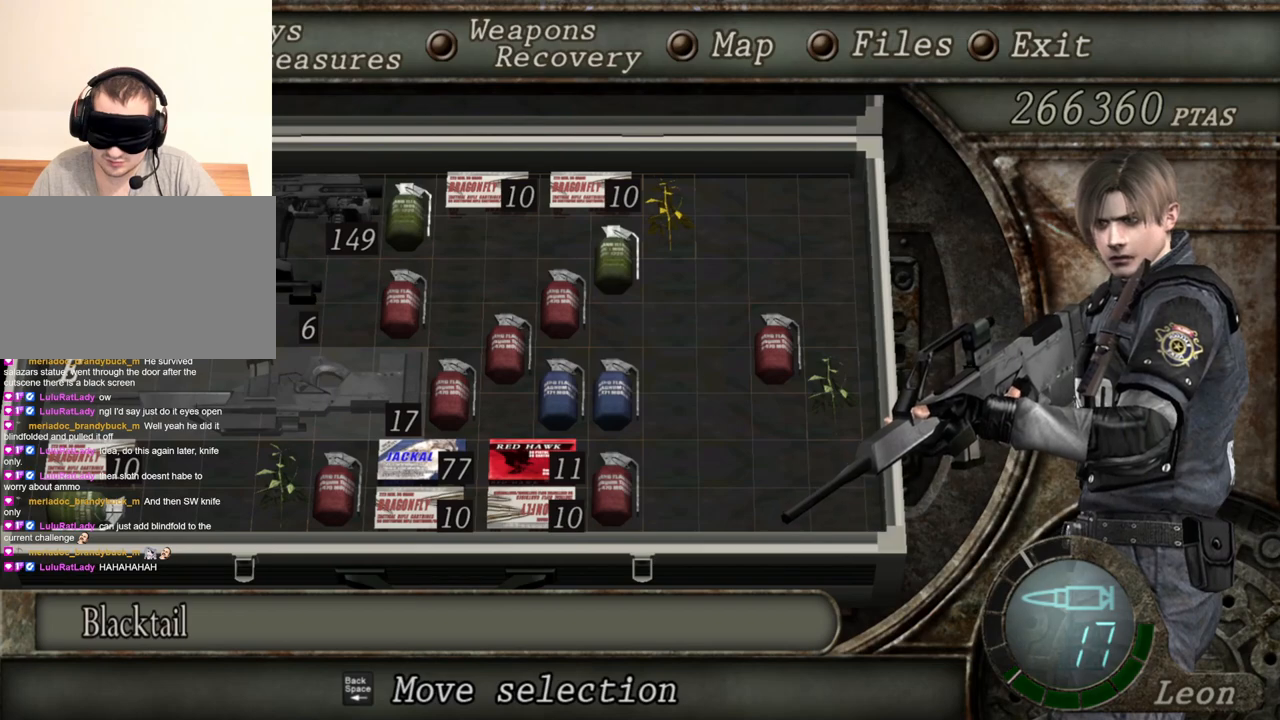
{"keys": [], "mouse": ["right"], "events": []}
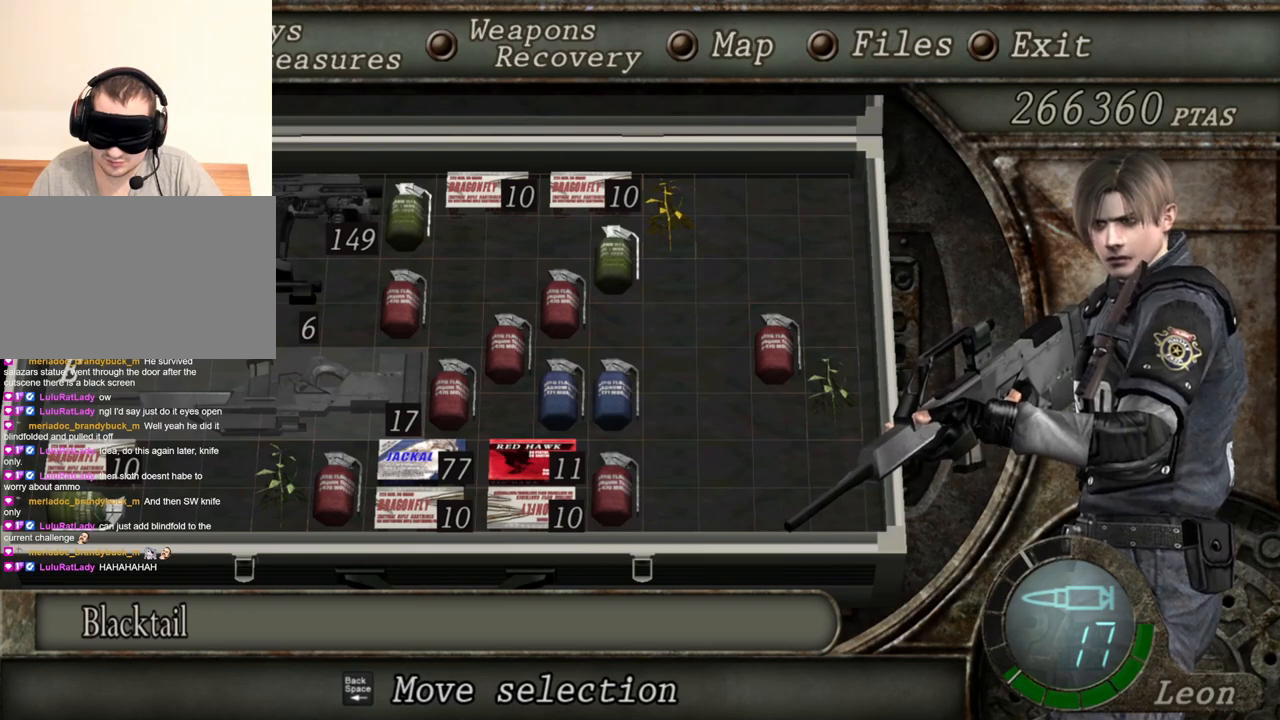
{"keys": [], "mouse": ["right"], "events": [[284, "tab", "down"], [384, "tab", "up"]]}
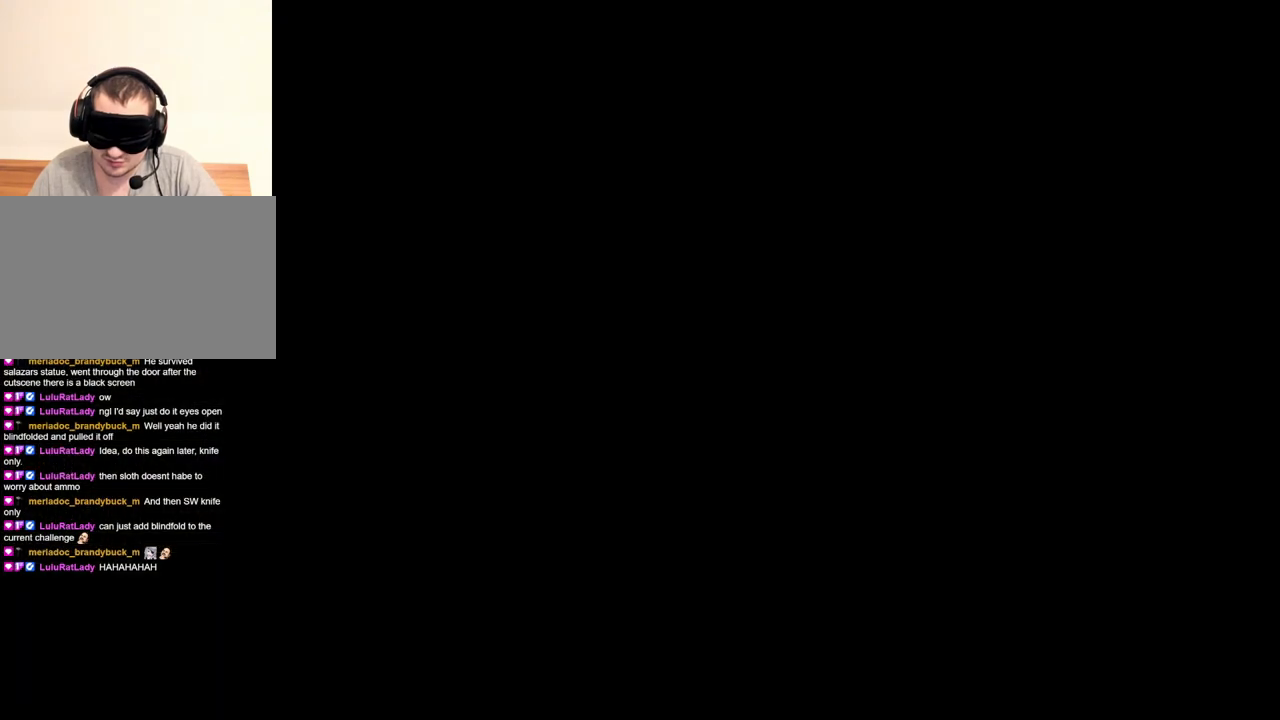
{"keys": [], "mouse": ["right"], "events": []}
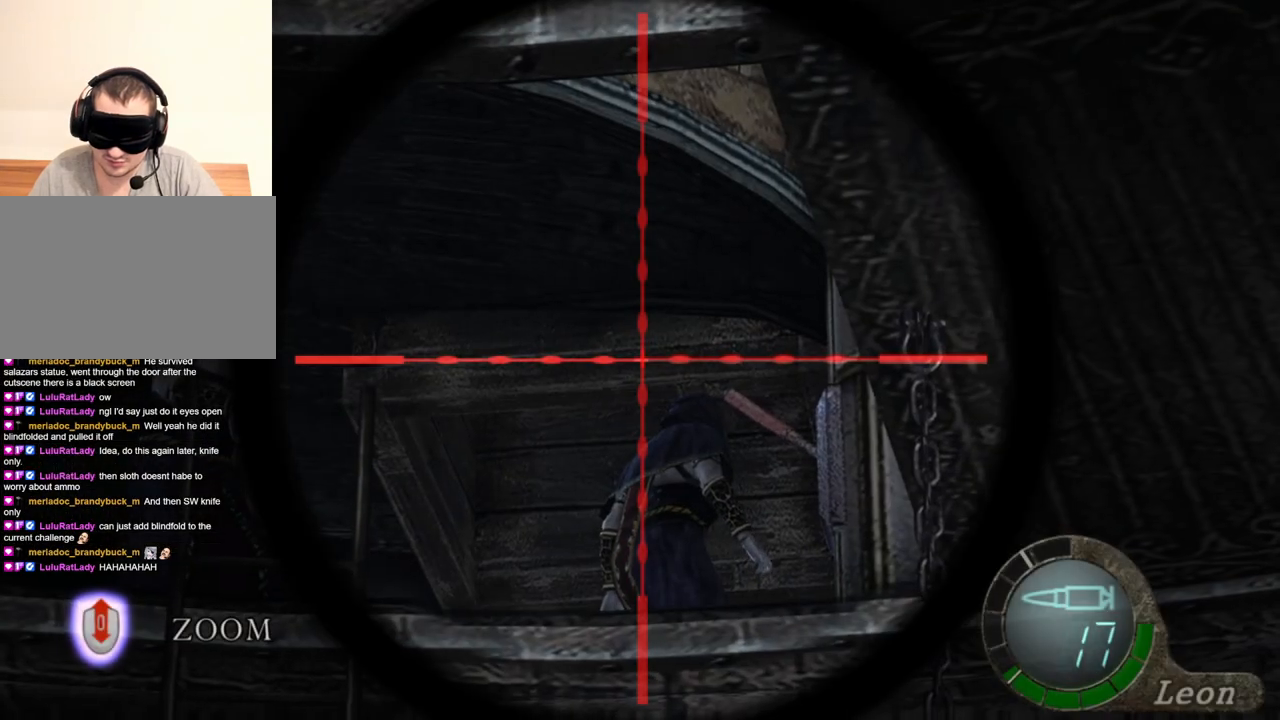
{"keys": [], "mouse": ["right"], "events": [[84, "tab", "down"], [217, "tab", "up"]]}
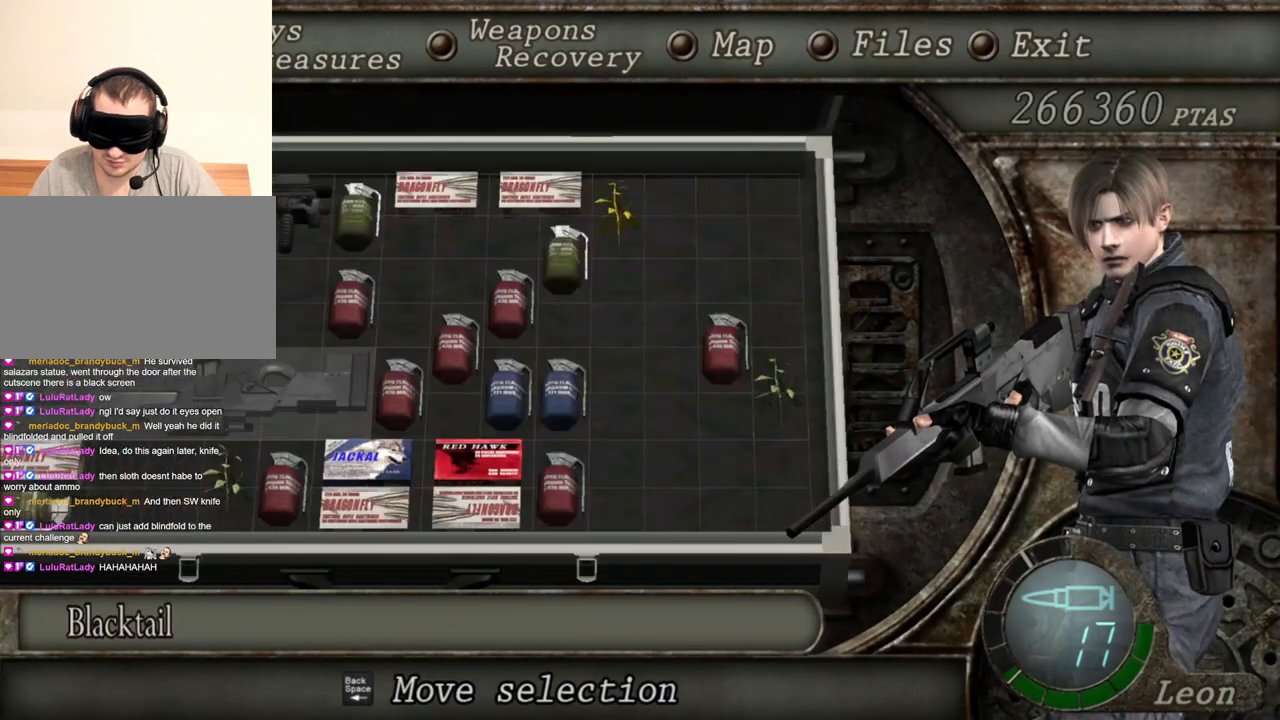
{"keys": [], "mouse": ["right"], "events": []}
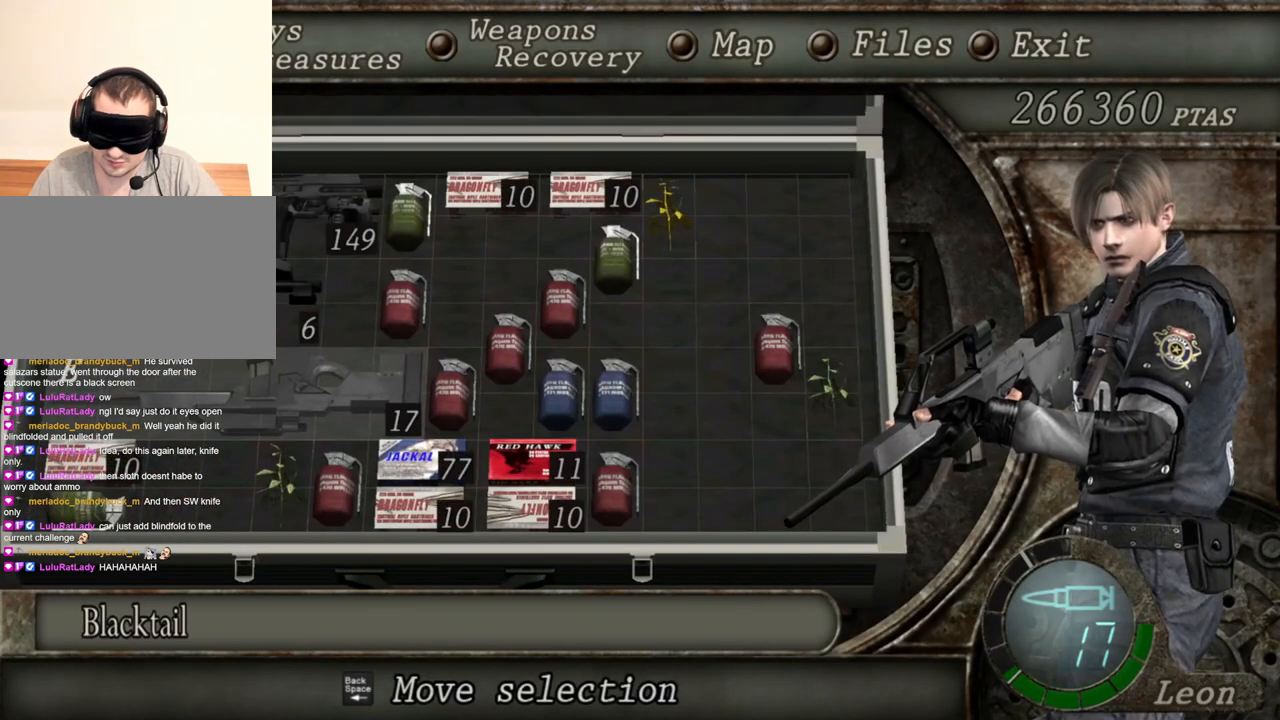
{"keys": [], "mouse": ["right"], "events": []}
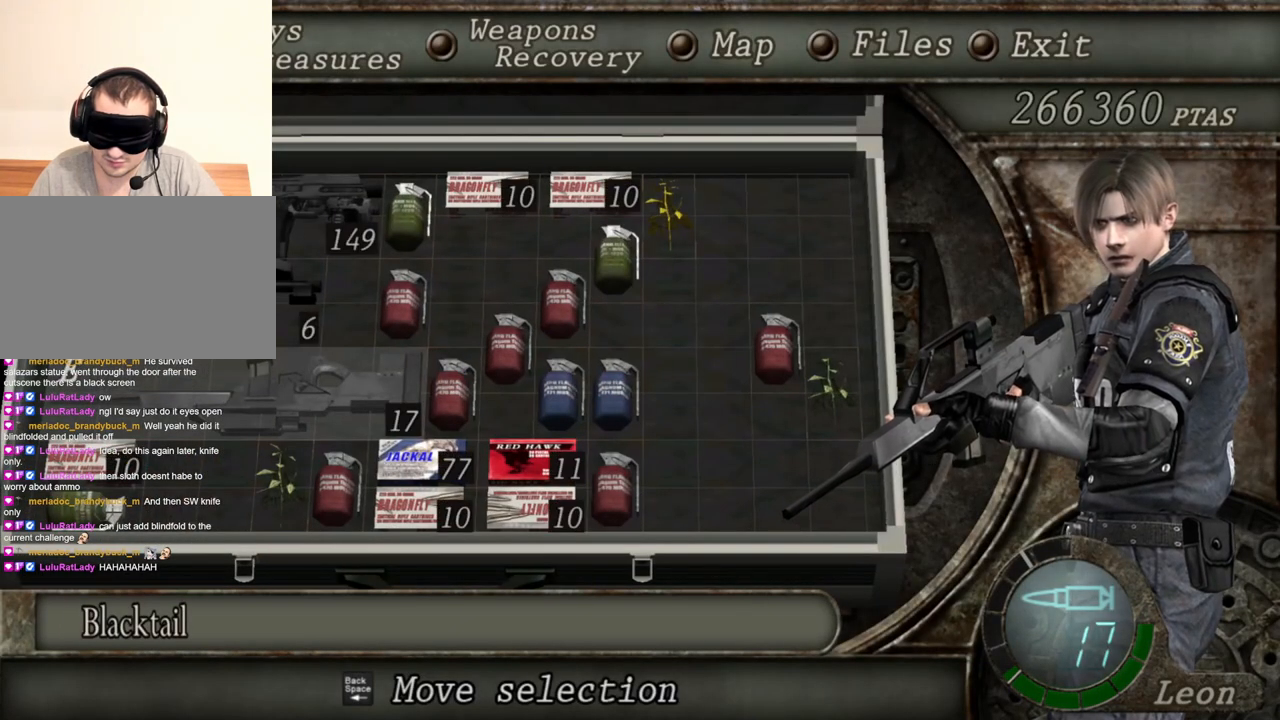
{"keys": [], "mouse": ["right"], "events": []}
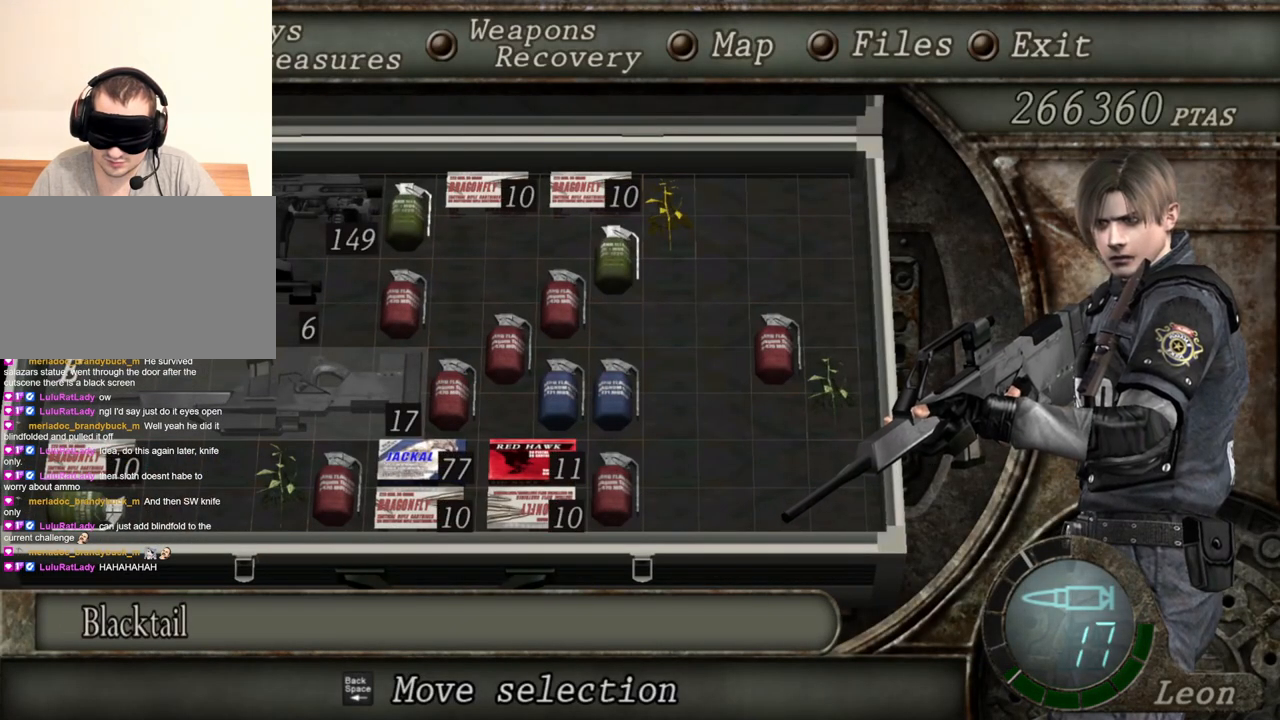
{"keys": [], "mouse": ["right"], "events": []}
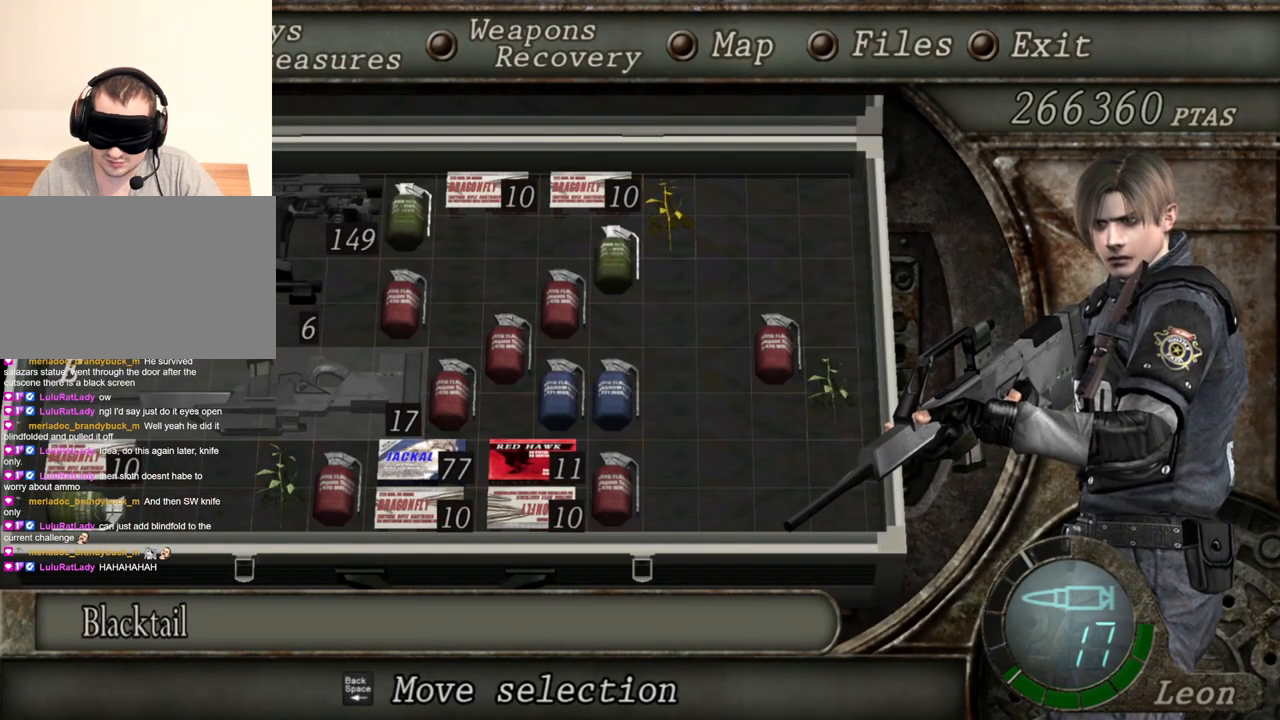
{"keys": [], "mouse": ["right"], "events": [[217, "tab", "down"], [417, "tab", "up"]]}
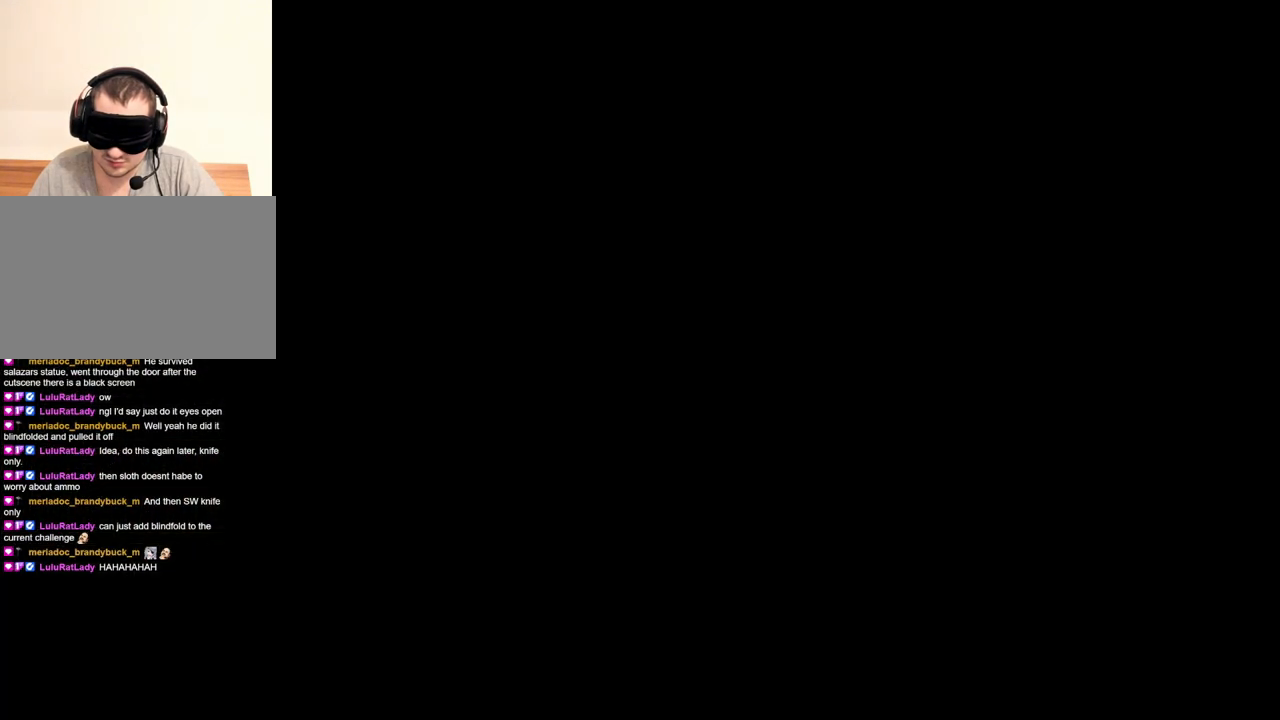
{"keys": ["tab"], "mouse": ["right"], "events": [[484, "tab", "down"]]}
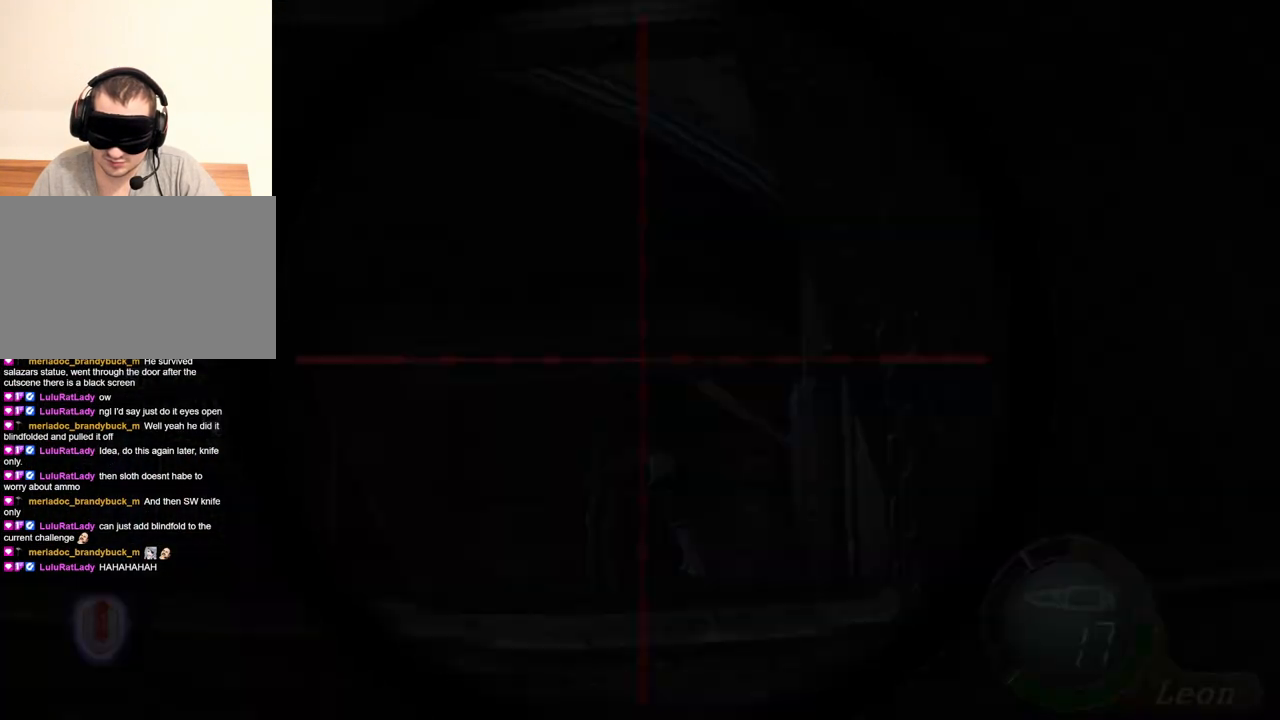
{"keys": [], "mouse": ["right"], "events": [[84, "tab", "up"]]}
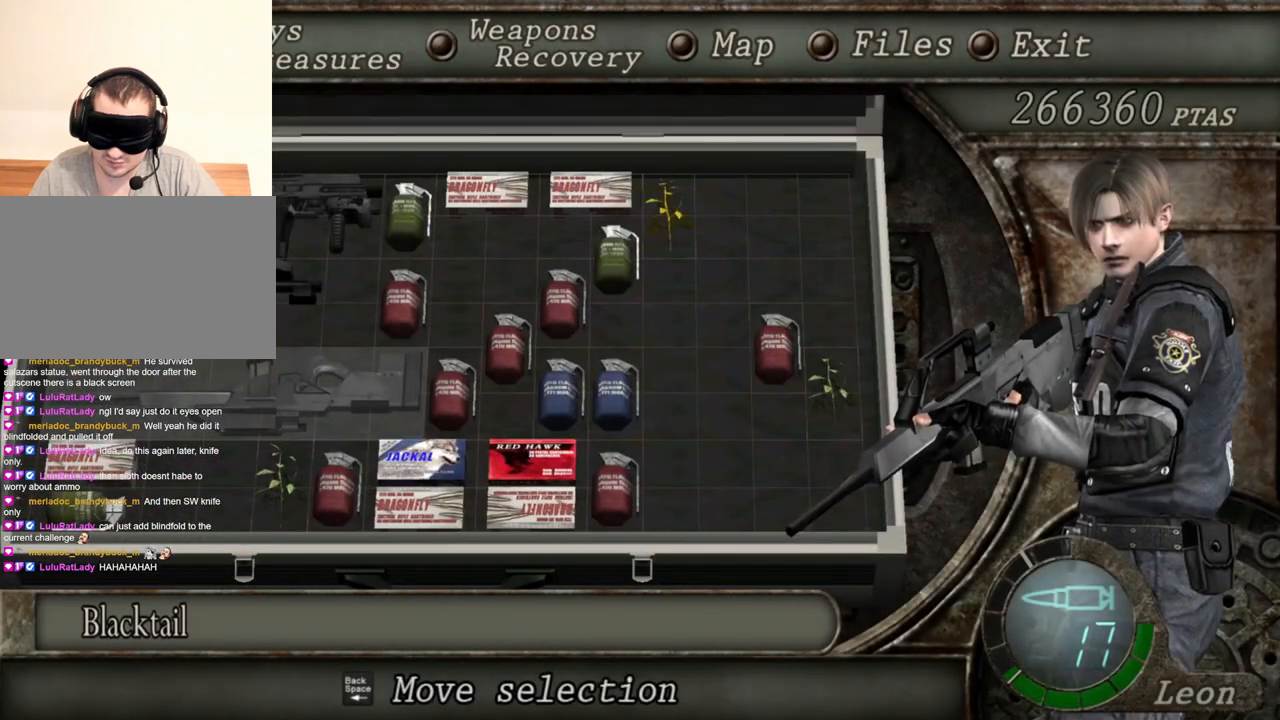
{"keys": [], "mouse": ["right"], "events": []}
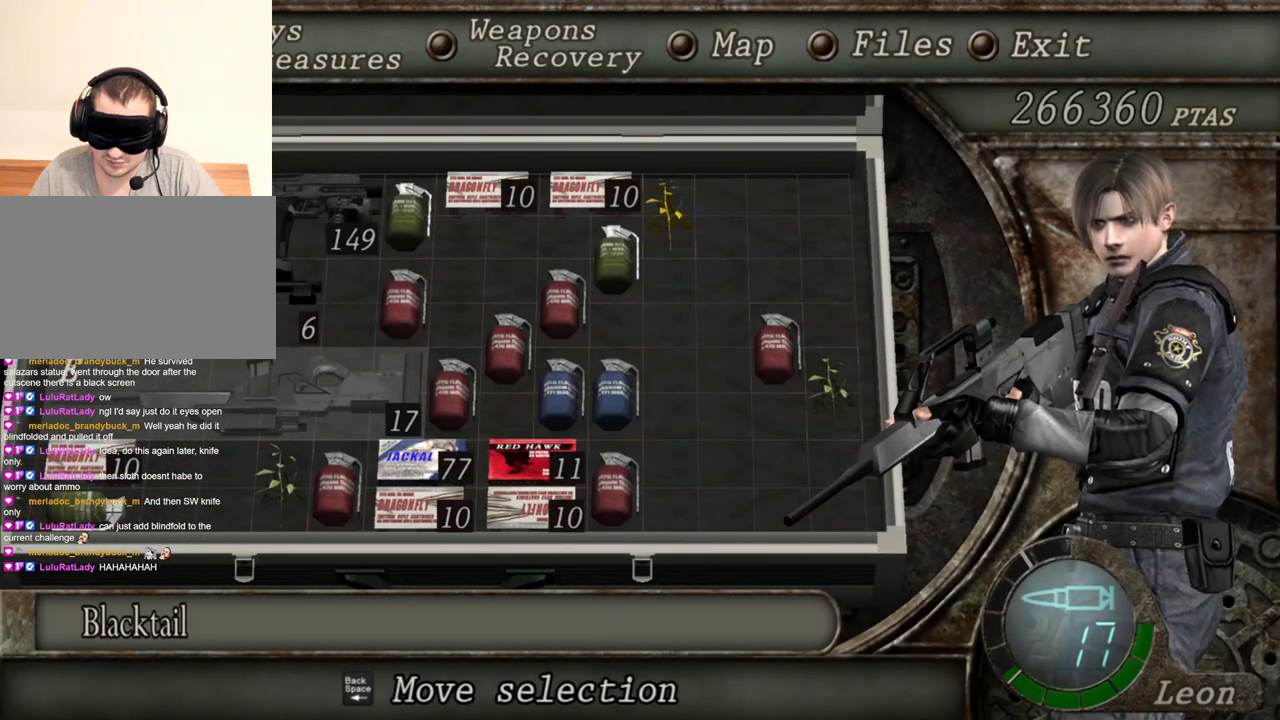
{"keys": [], "mouse": ["right"], "events": []}
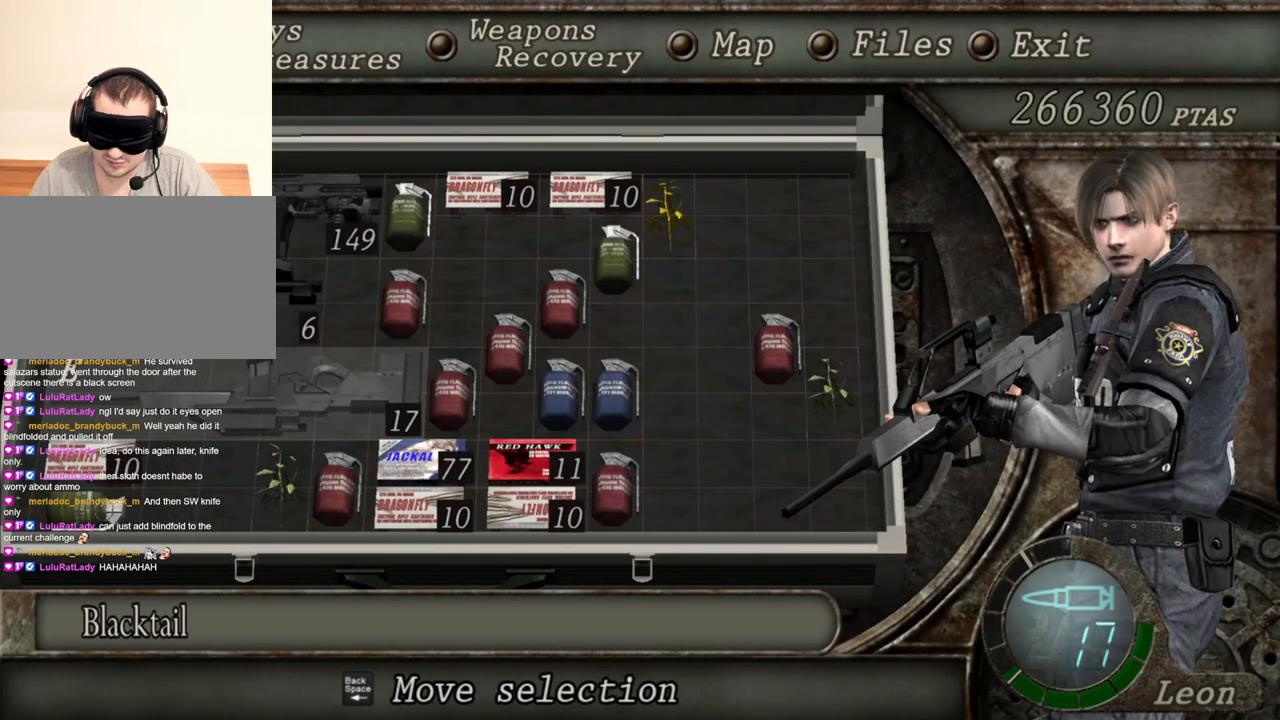
{"keys": [], "mouse": ["right"], "events": []}
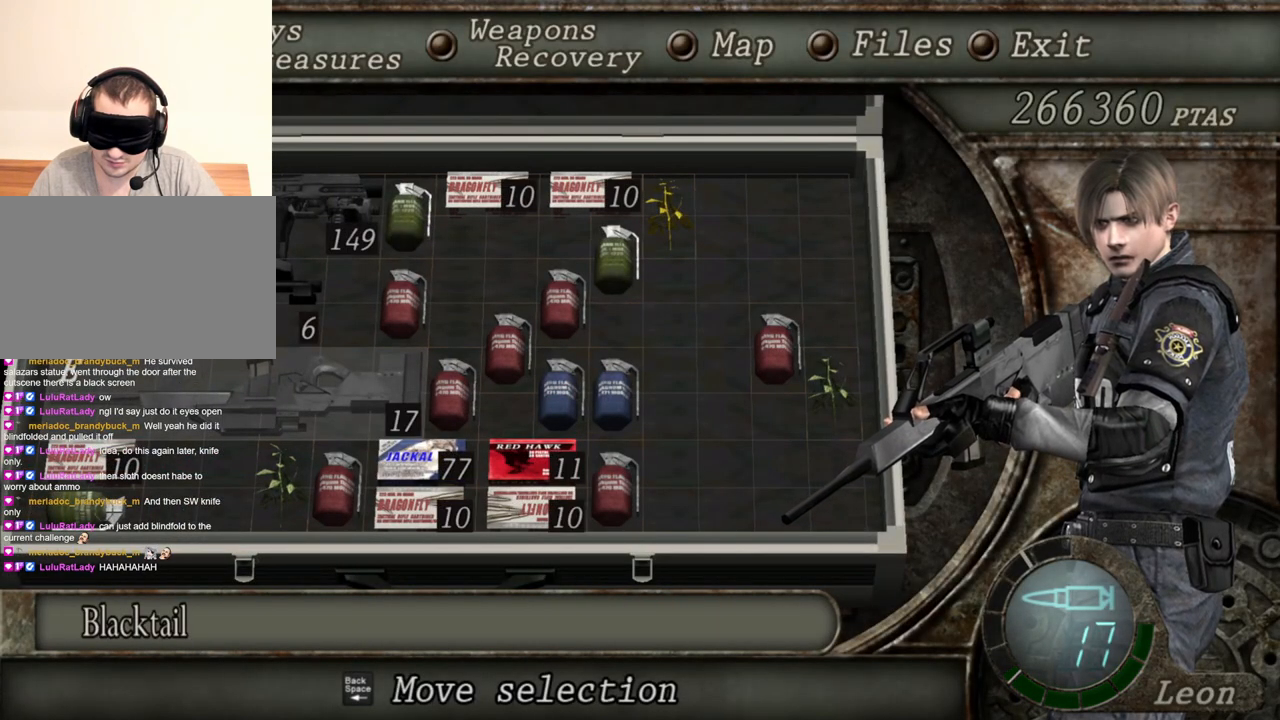
{"keys": [], "mouse": ["right"], "events": []}
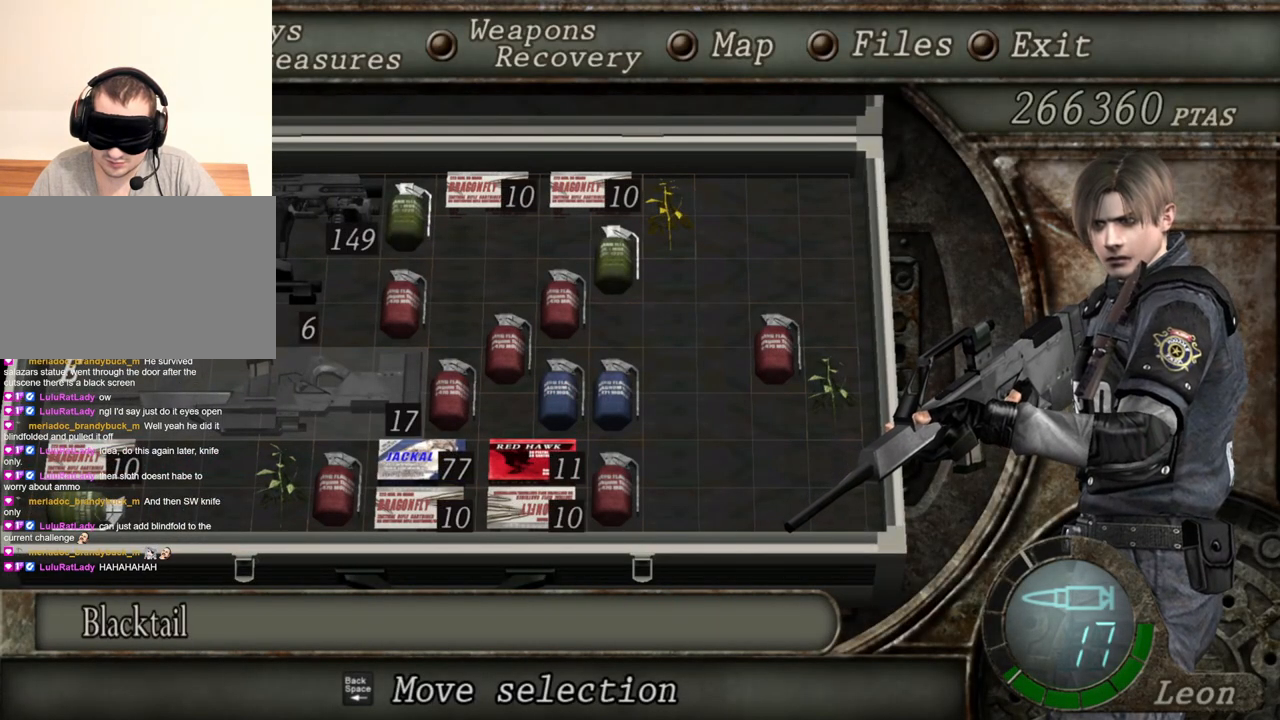
{"keys": [], "mouse": ["right"], "events": []}
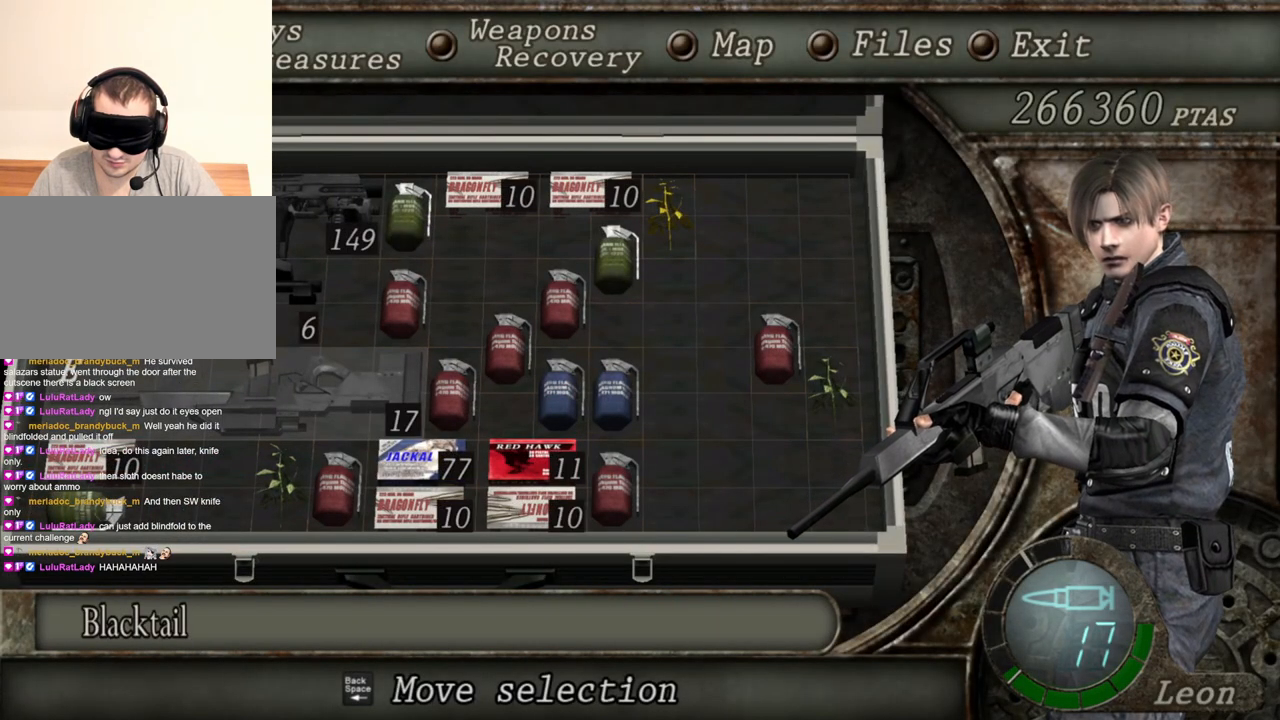
{"keys": [], "mouse": ["right"], "events": []}
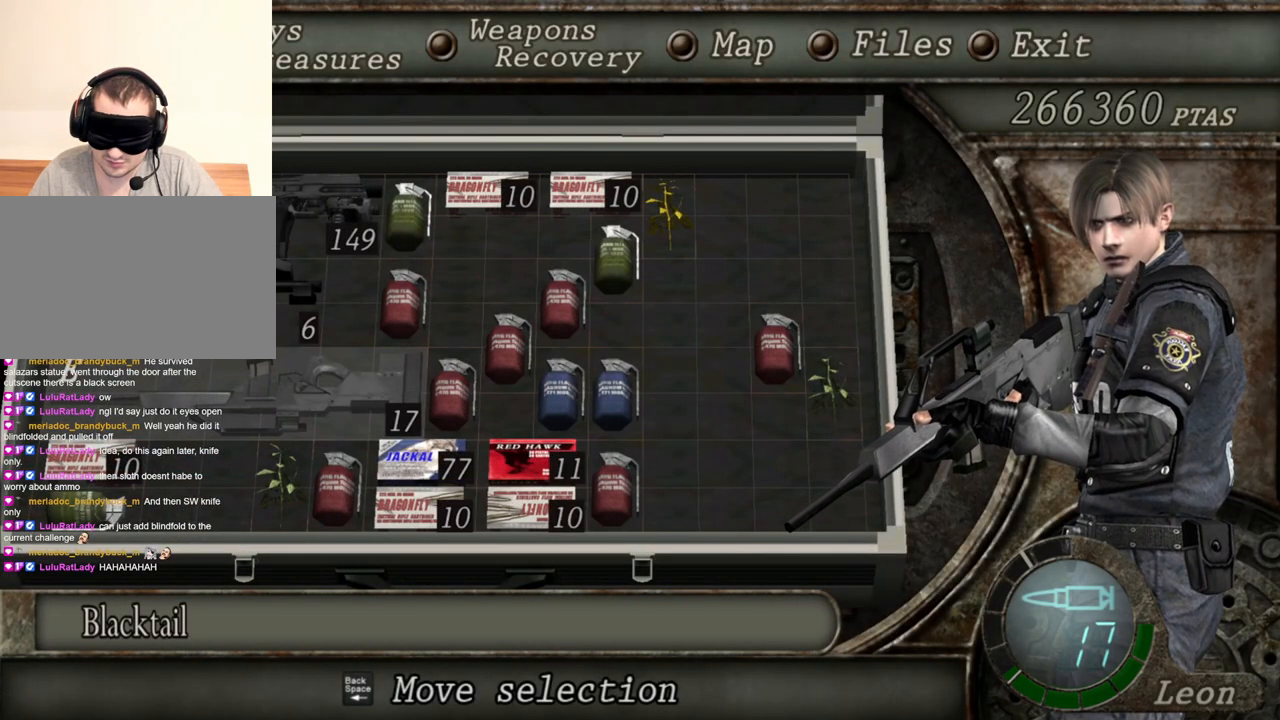
{"keys": ["tab"], "mouse": ["right"], "events": [[417, "tab", "down"]]}
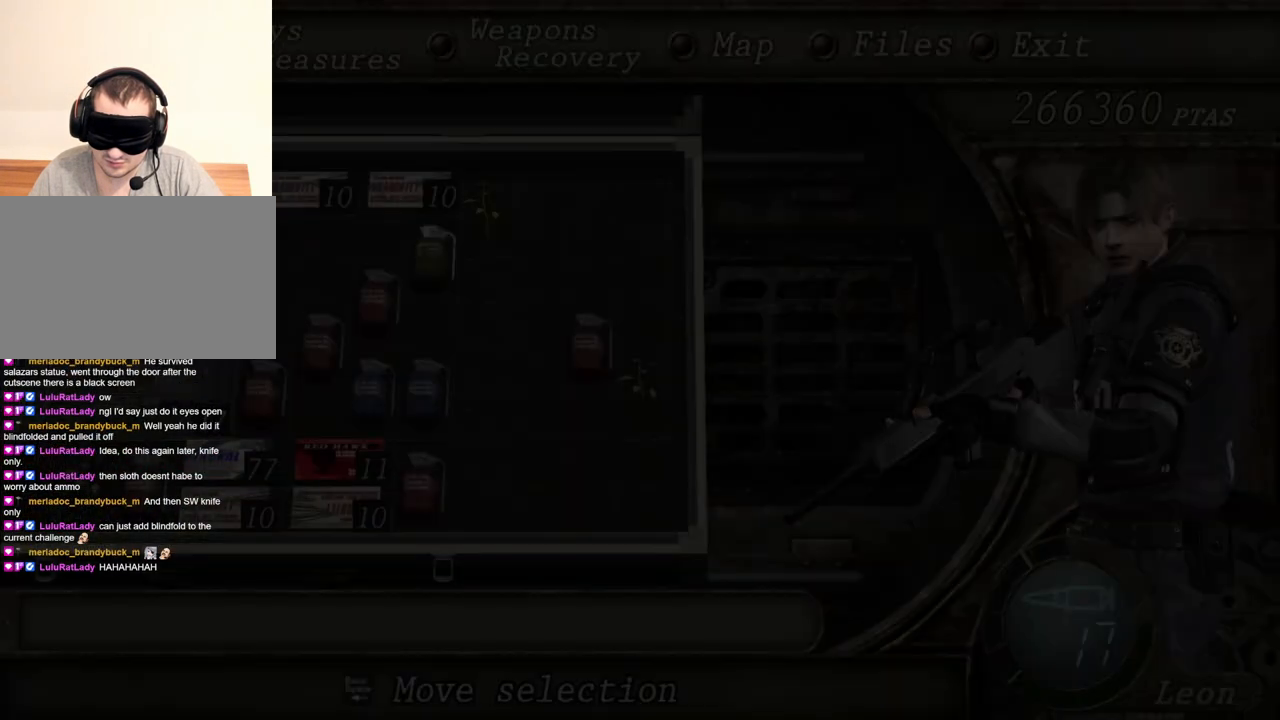
{"keys": [], "mouse": ["right"], "events": [[17, "tab", "up"], [284, "mouse_left", "down"], [450, "mouse_left", "up"]]}
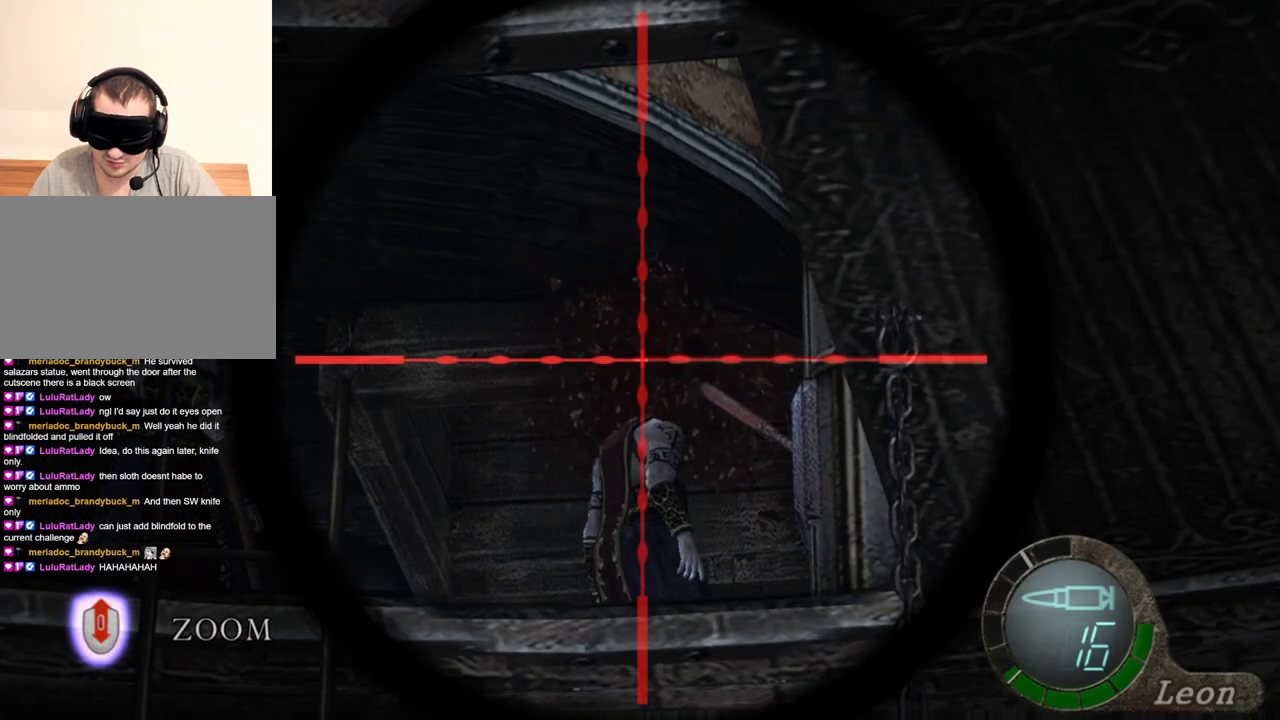
{"keys": [], "mouse": ["right"], "events": []}
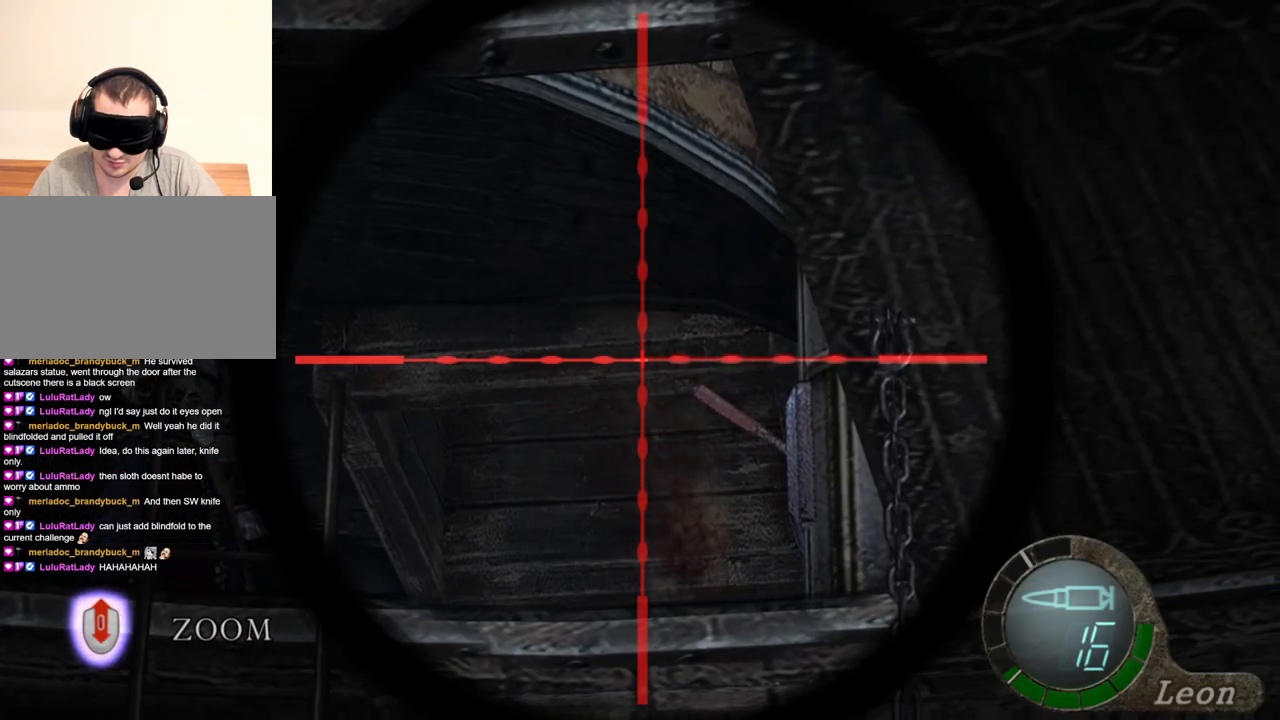
{"keys": [], "mouse": ["right"], "events": [[84, "mouse_right", "up"], [317, "mouse_right", "down"], [384, "r", "down"], [484, "r", "up"]]}
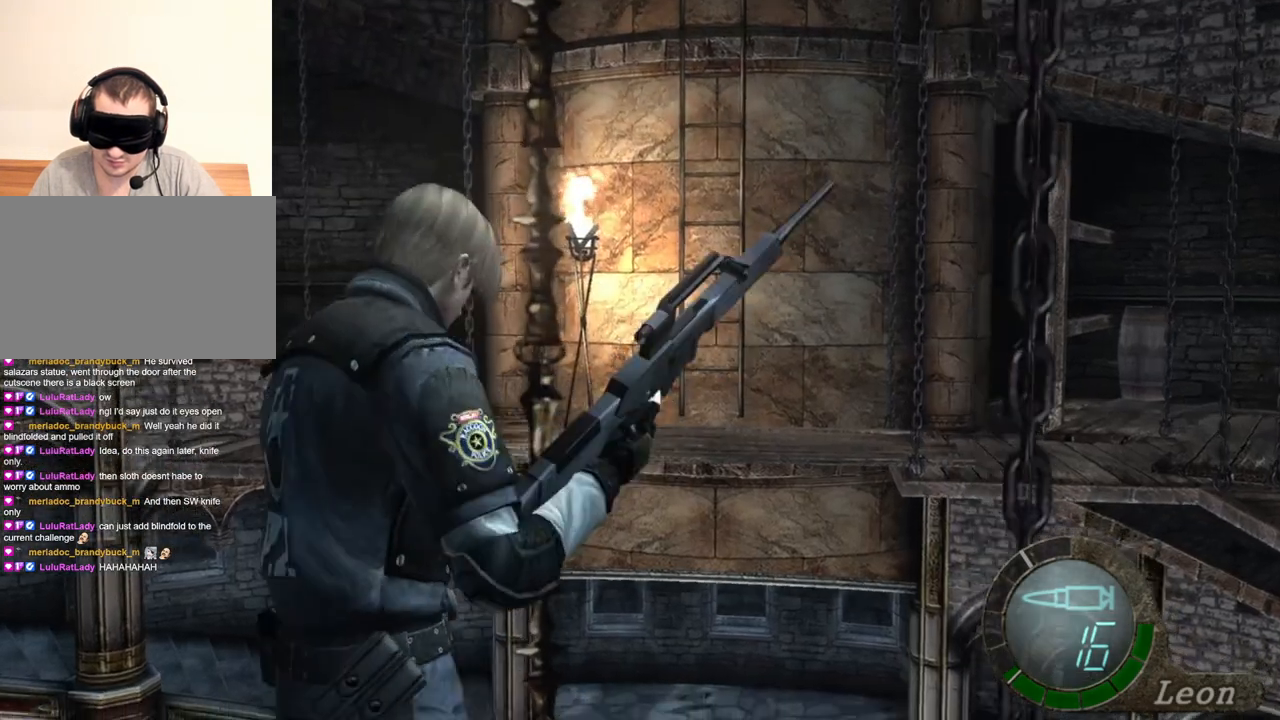
{"keys": [], "mouse": [], "events": [[17, "r", "down"], [217, "r", "up"], [250, "mouse_right", "up"]]}
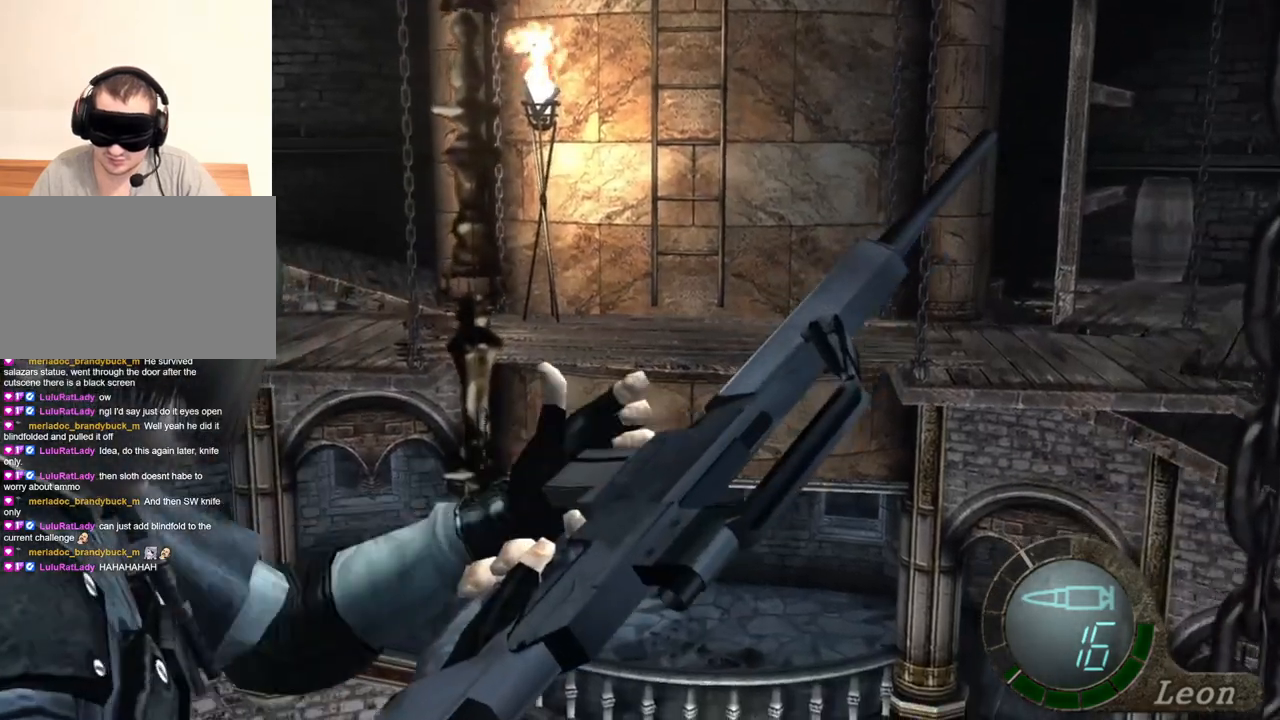
{"keys": ["d", "w"], "mouse": [], "events": [[350, "d", "down"], [350, "w", "down"]]}
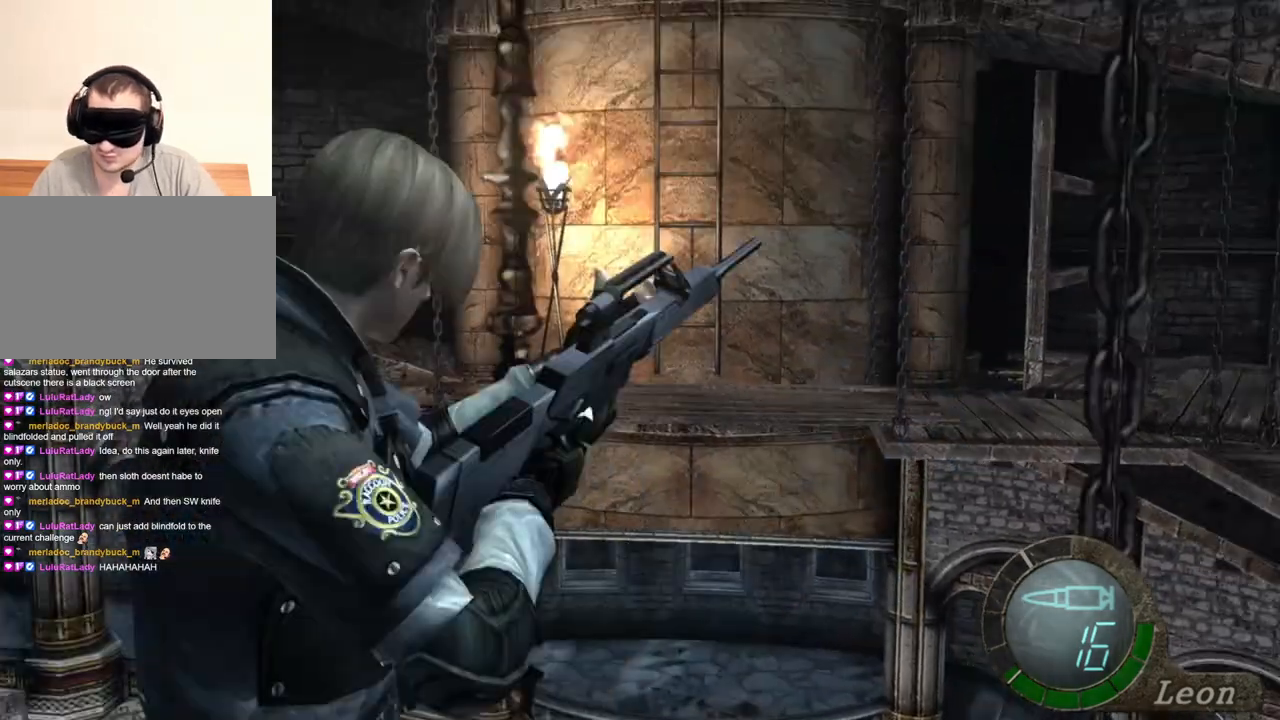
{"keys": [], "mouse": [], "events": [[284, "d", "up"], [284, "tab", "down"], [284, "w", "up"], [384, "tab", "up"]]}
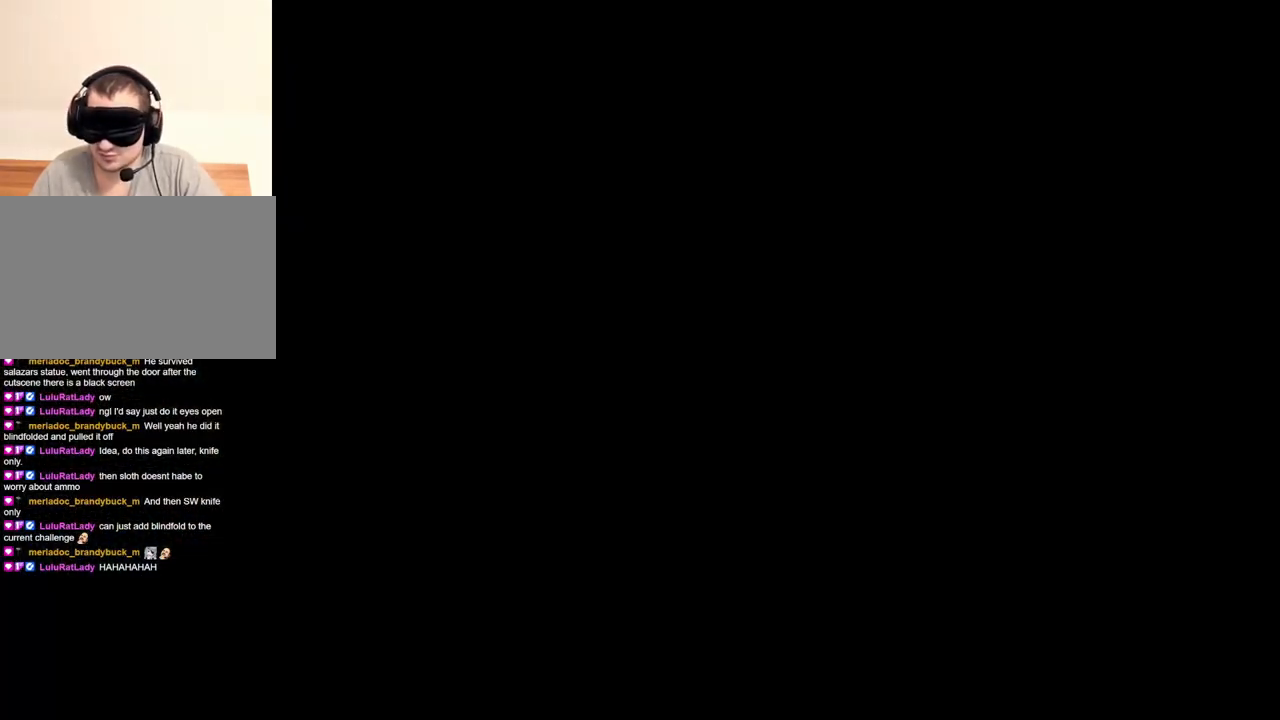
{"keys": ["e"], "mouse": [], "events": [[217, "e", "down"], [284, "e", "up"], [350, "e", "down"]]}
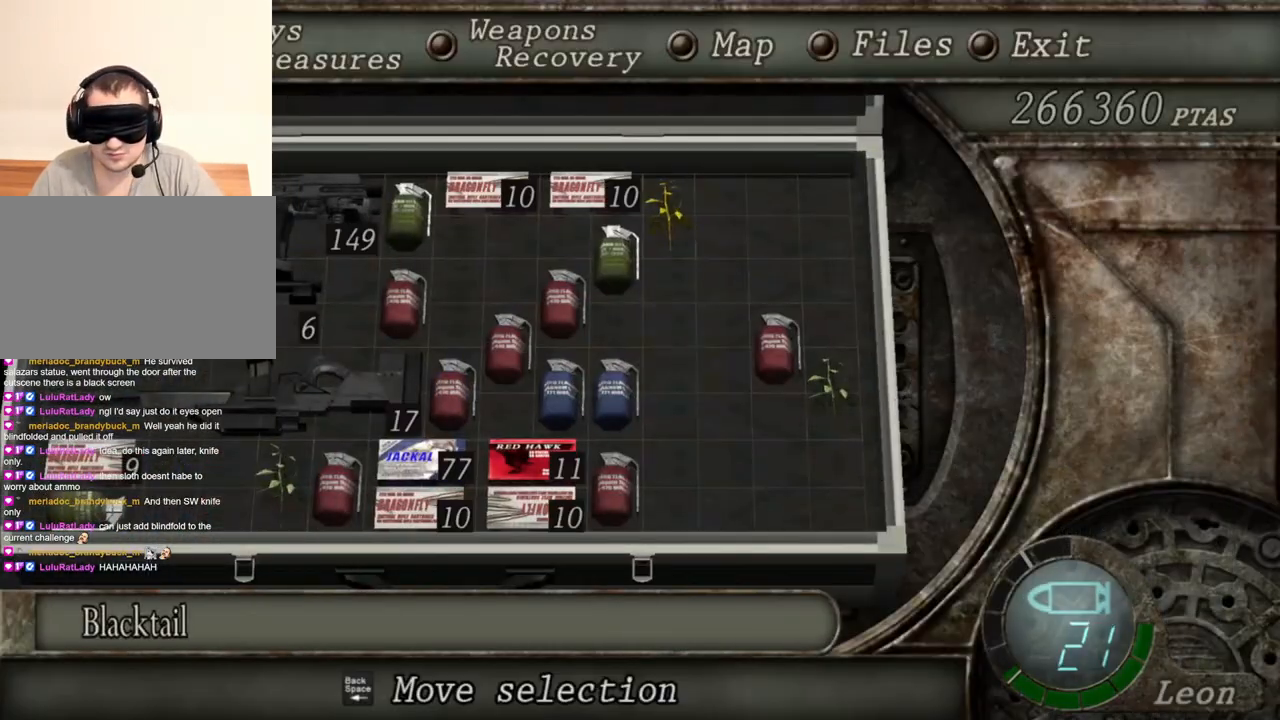
{"keys": [], "mouse": [], "events": [[17, "e", "up"]]}
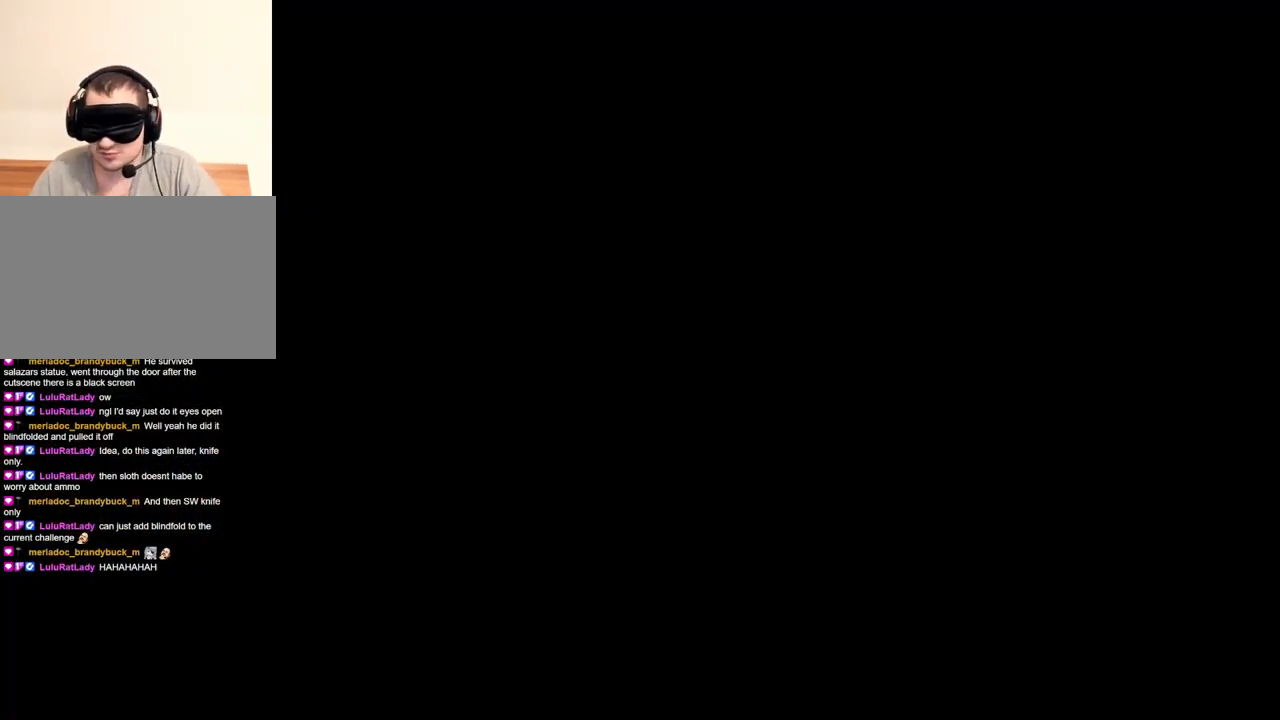
{"keys": [], "mouse": [], "events": []}
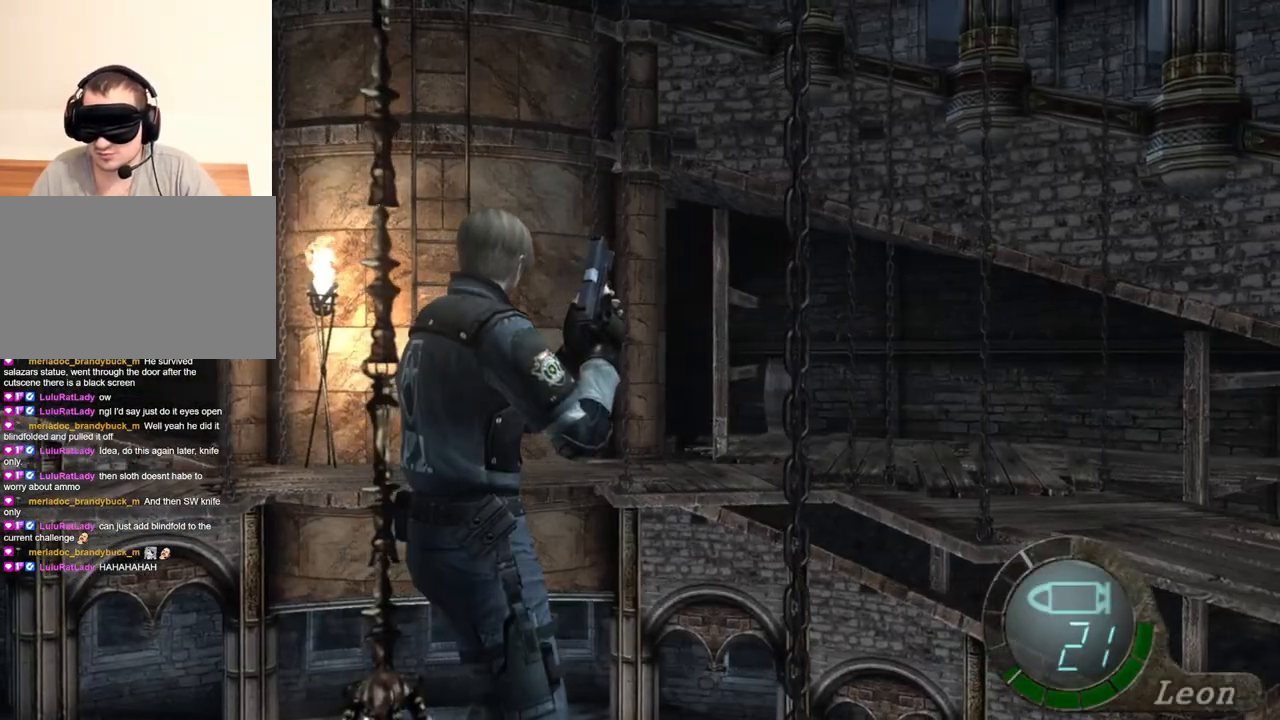
{"keys": [], "mouse": [], "events": []}